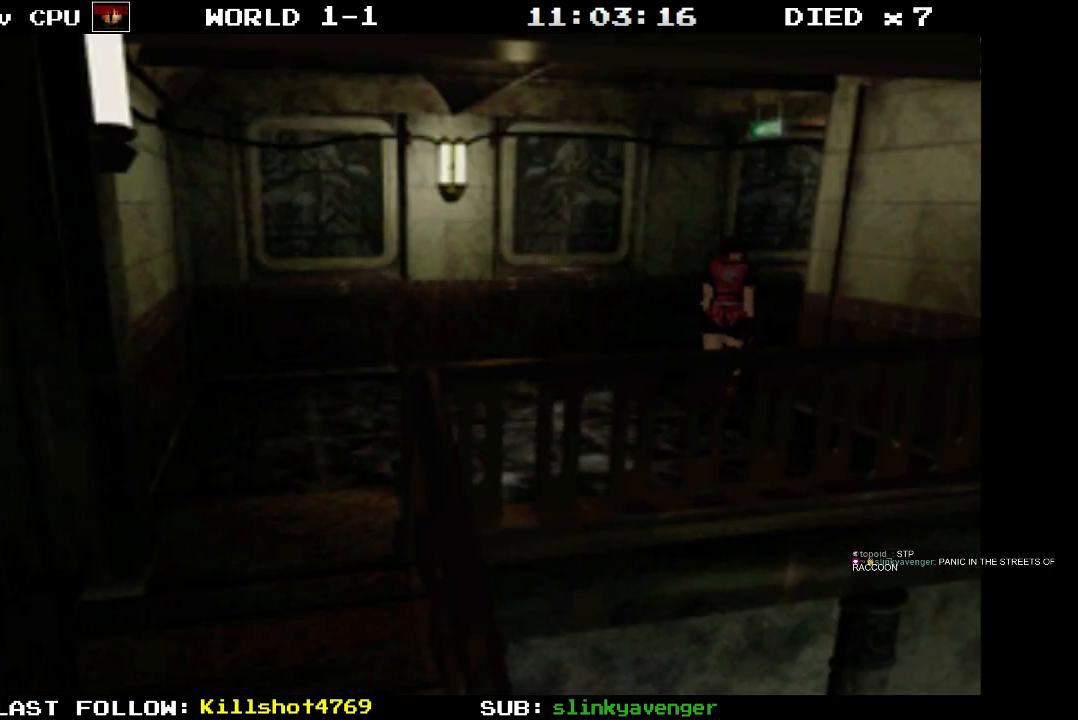
Gameplay with a controller (PlayStation layout); each line is a JSON object with the inputs held at the frame after it. "events" lists button and stick changes between this image and that frame as [ms after this image, input, new state], when the widget could be followed in between. Not read: L3 R3 left_stick right_stick.
{"buttons": ["DPAD_UP"], "events": []}
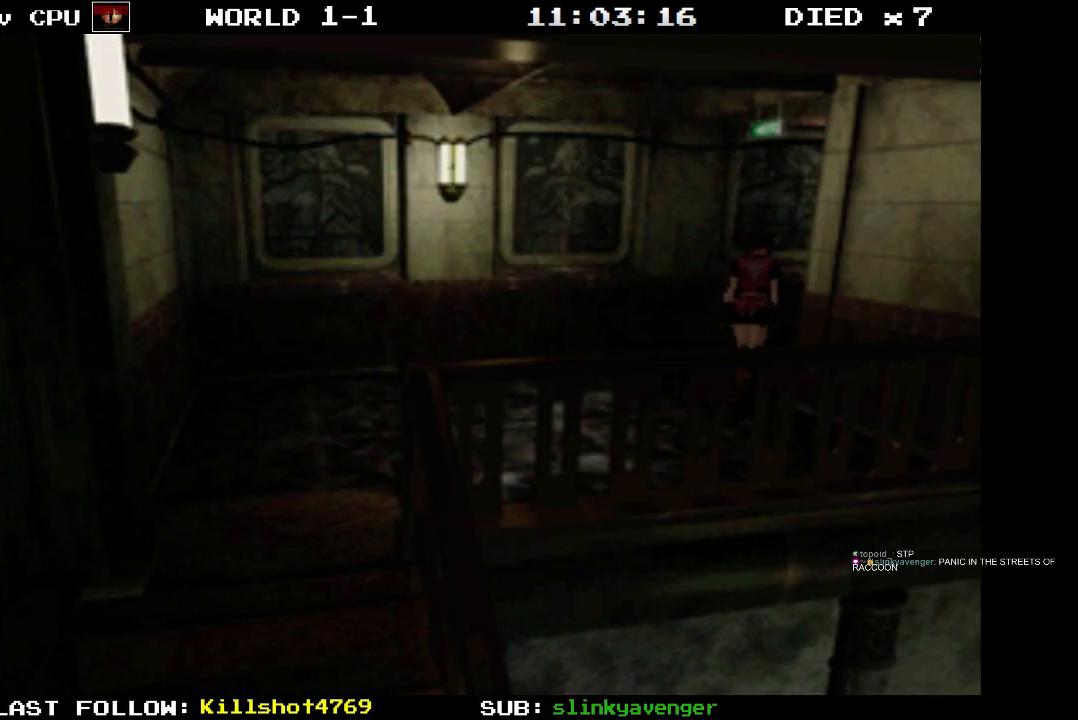
{"buttons": ["DPAD_UP"], "events": []}
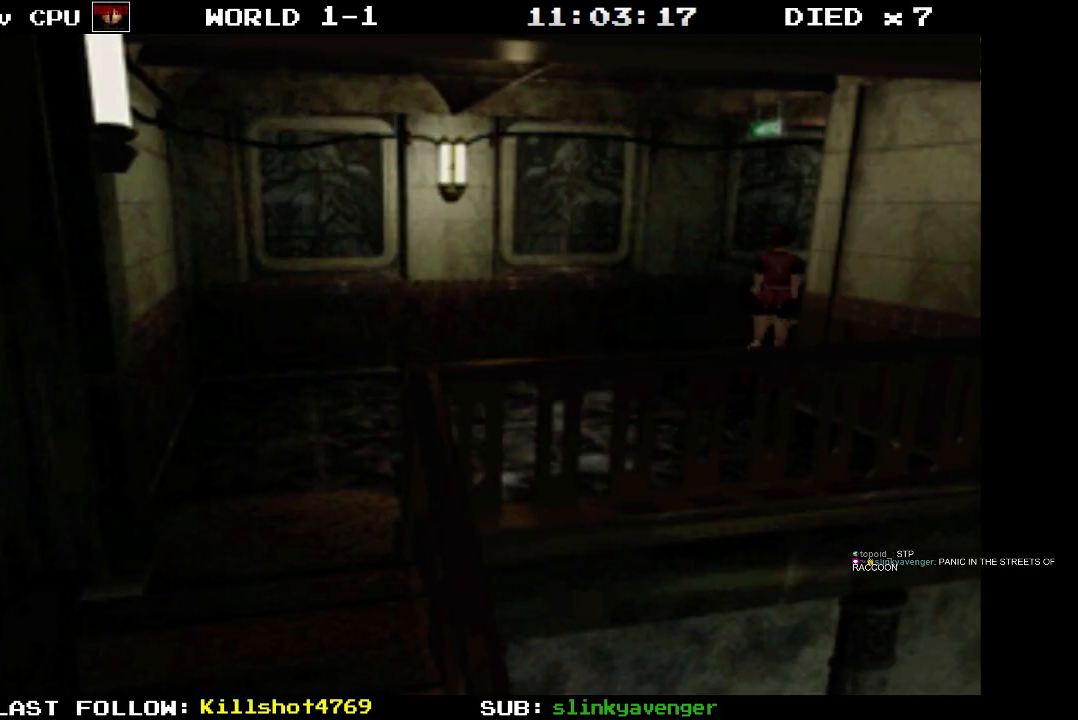
{"buttons": ["DPAD_UP"], "events": [[33, "DPAD_RIGHT", "down"], [283, "DPAD_RIGHT", "up"]]}
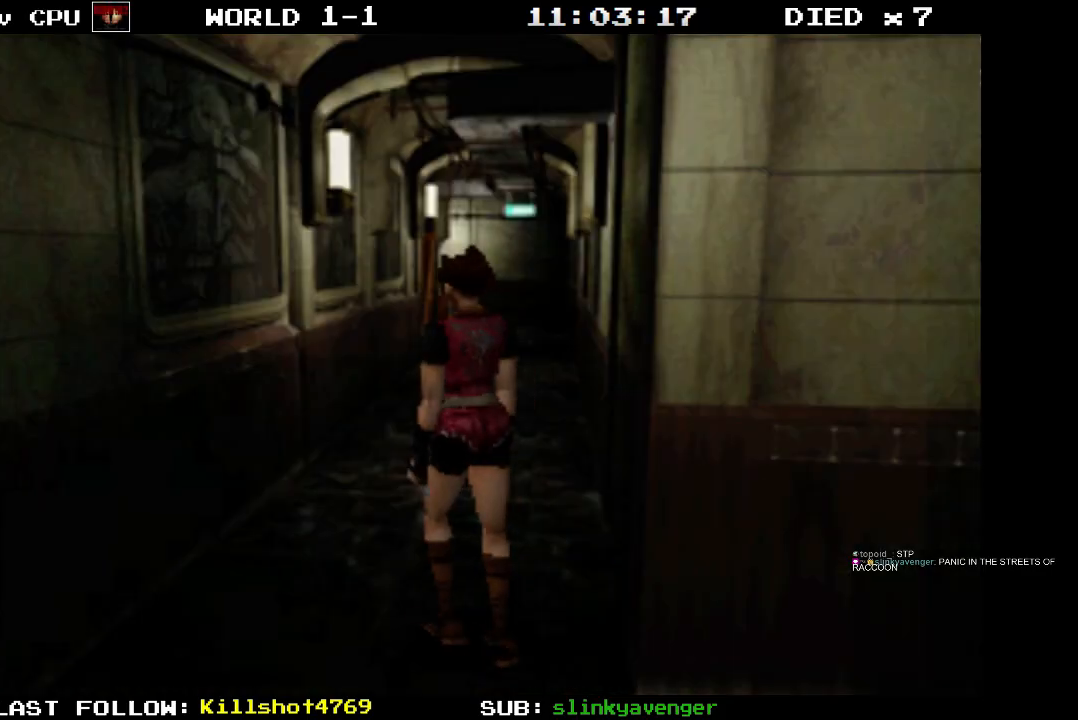
{"buttons": ["DPAD_UP", "DPAD_RIGHT"], "events": [[350, "DPAD_RIGHT", "down"]]}
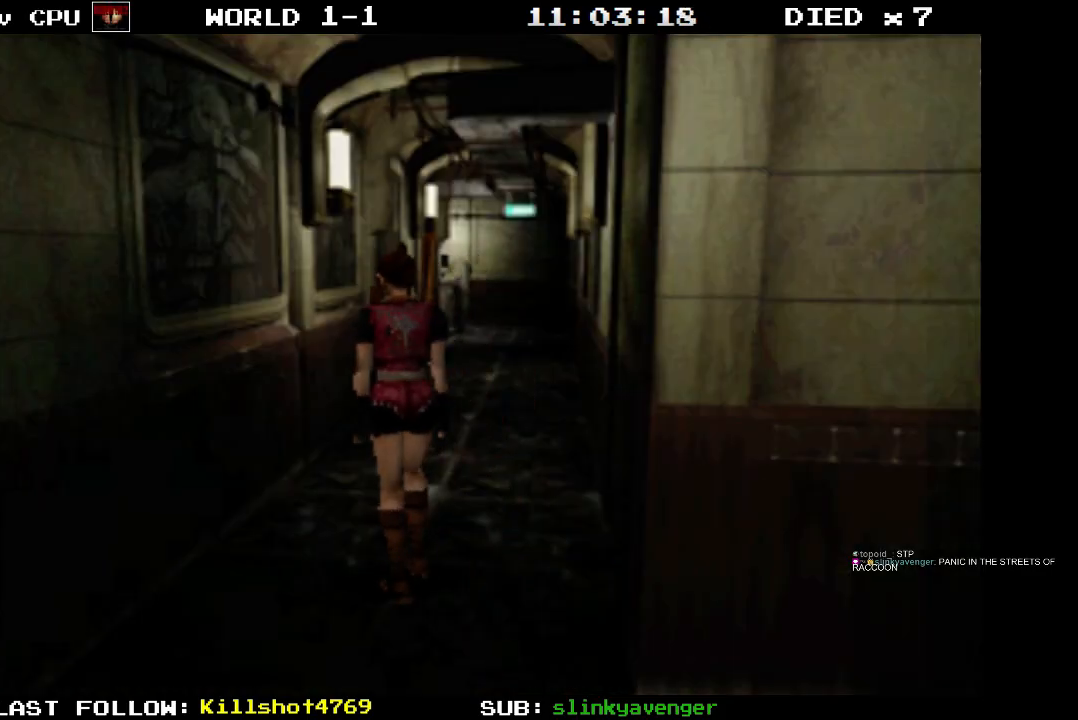
{"buttons": ["DPAD_UP"], "events": [[100, "DPAD_RIGHT", "up"]]}
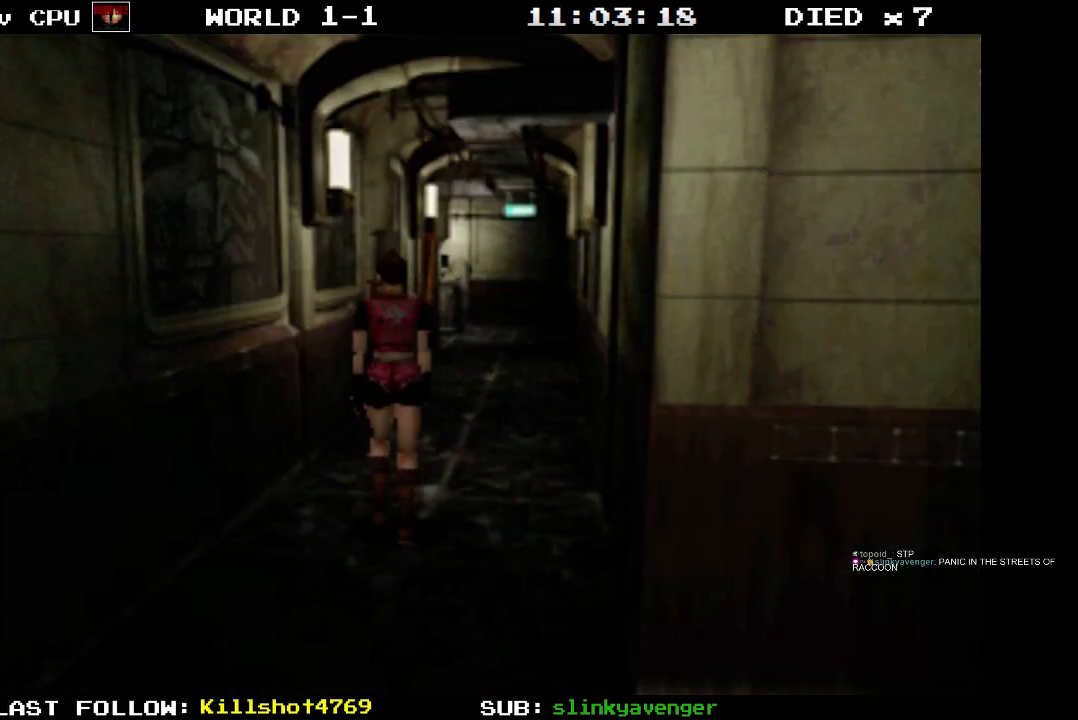
{"buttons": ["DPAD_UP"], "events": []}
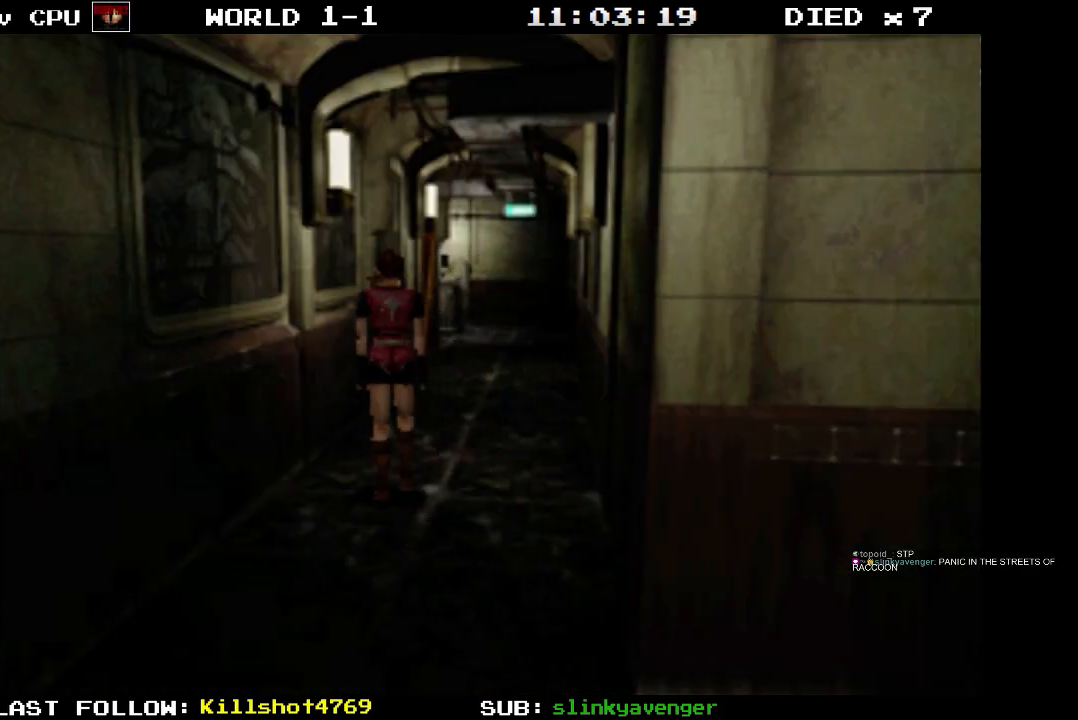
{"buttons": ["DPAD_UP"], "events": []}
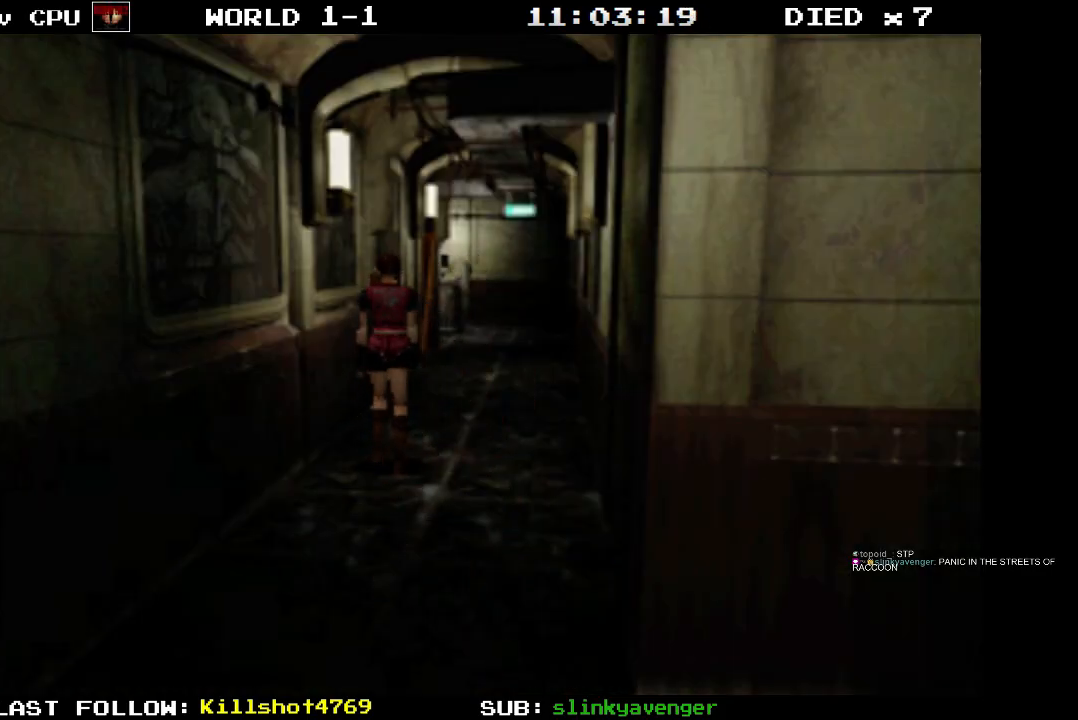
{"buttons": ["SQUARE", "DPAD_UP", "DPAD_RIGHT"], "events": [[400, "DPAD_RIGHT", "down"], [433, "SQUARE", "down"]]}
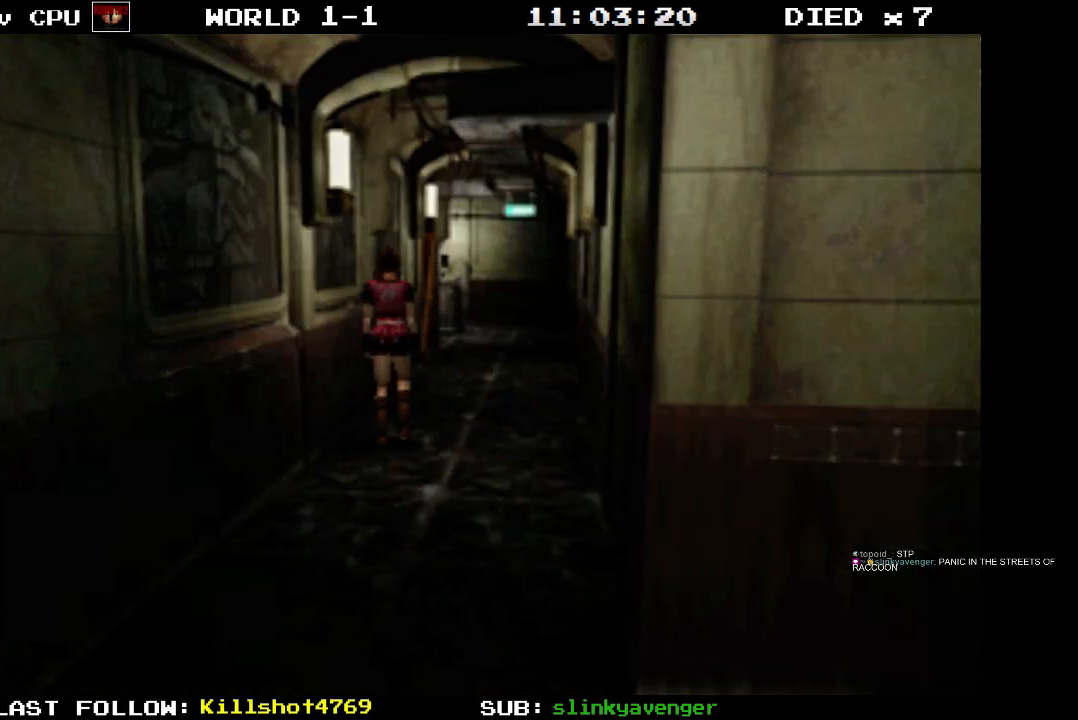
{"buttons": ["SQUARE", "DPAD_UP"], "events": [[67, "DPAD_RIGHT", "up"]]}
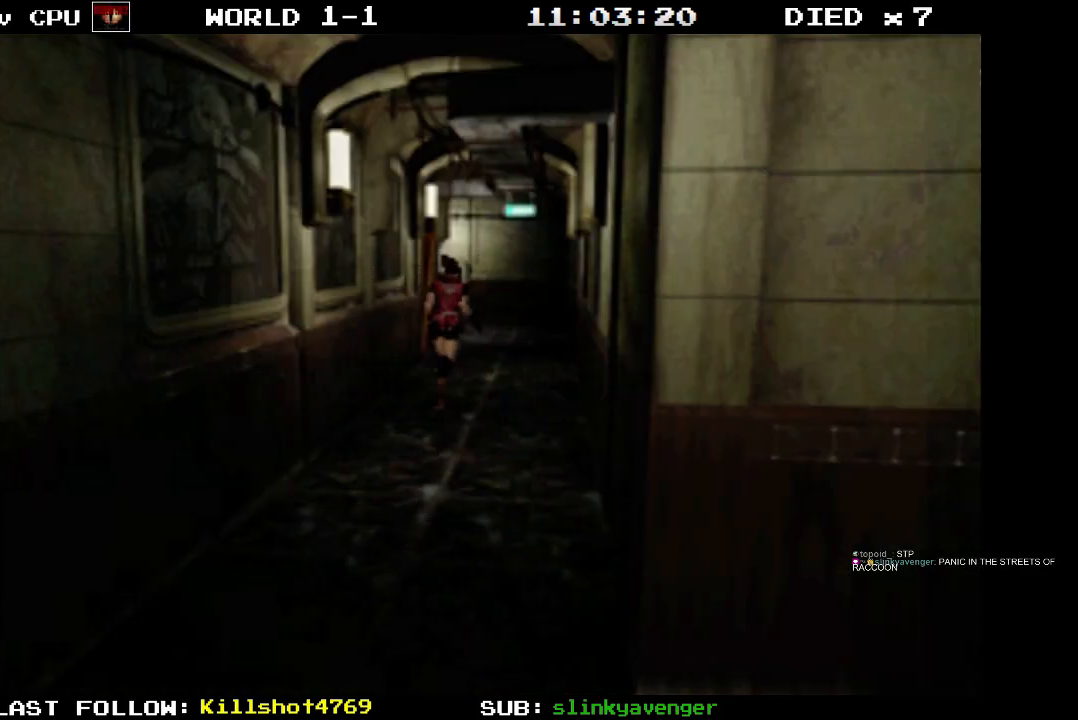
{"buttons": ["DPAD_UP", "DPAD_LEFT"], "events": [[417, "SQUARE", "up"], [467, "DPAD_LEFT", "down"]]}
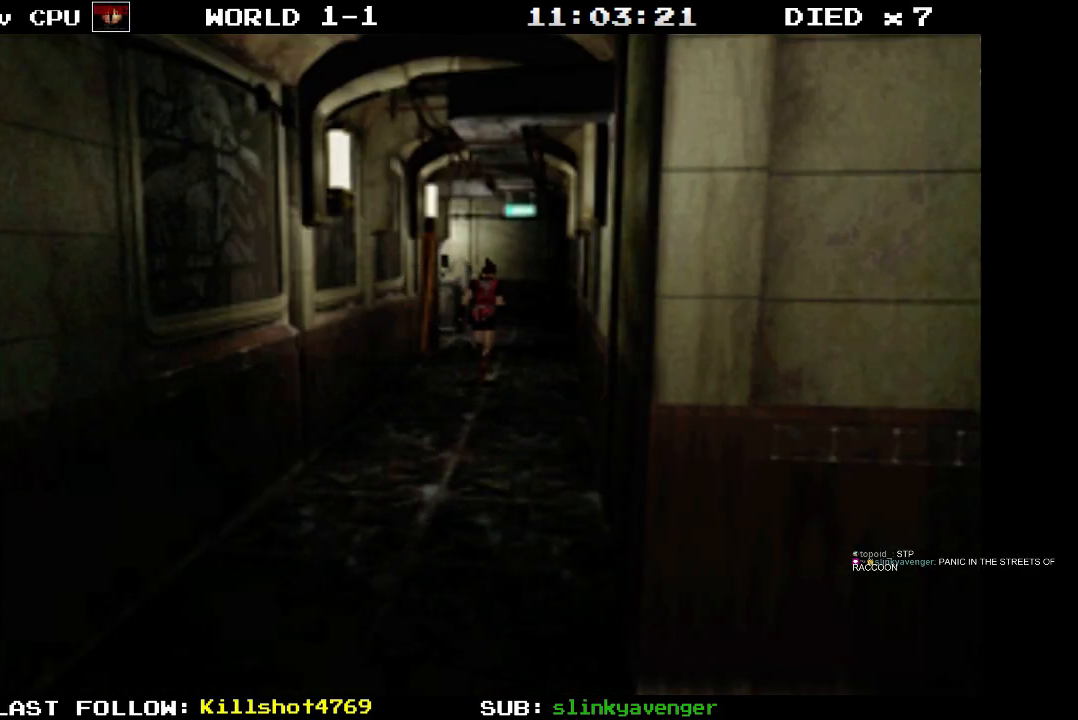
{"buttons": ["CROSS", "DPAD_UP", "DPAD_LEFT"], "events": [[283, "DPAD_LEFT", "up"], [383, "CROSS", "down"], [483, "DPAD_LEFT", "down"]]}
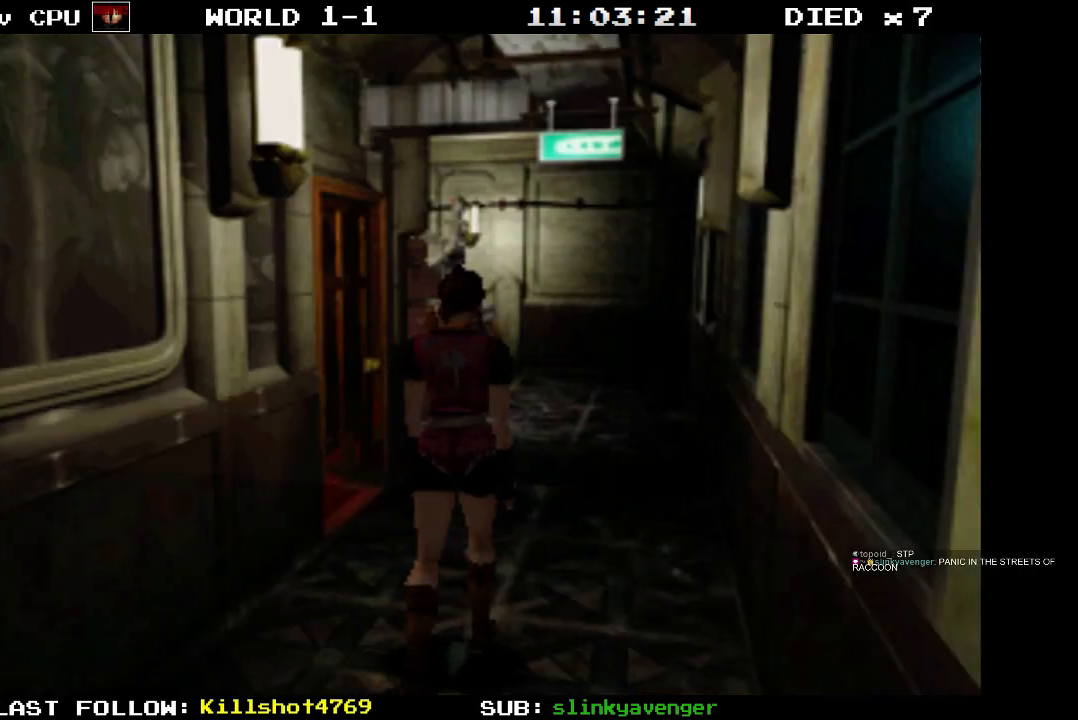
{"buttons": ["DPAD_UP"], "events": [[167, "CROSS", "up"], [300, "DPAD_LEFT", "up"]]}
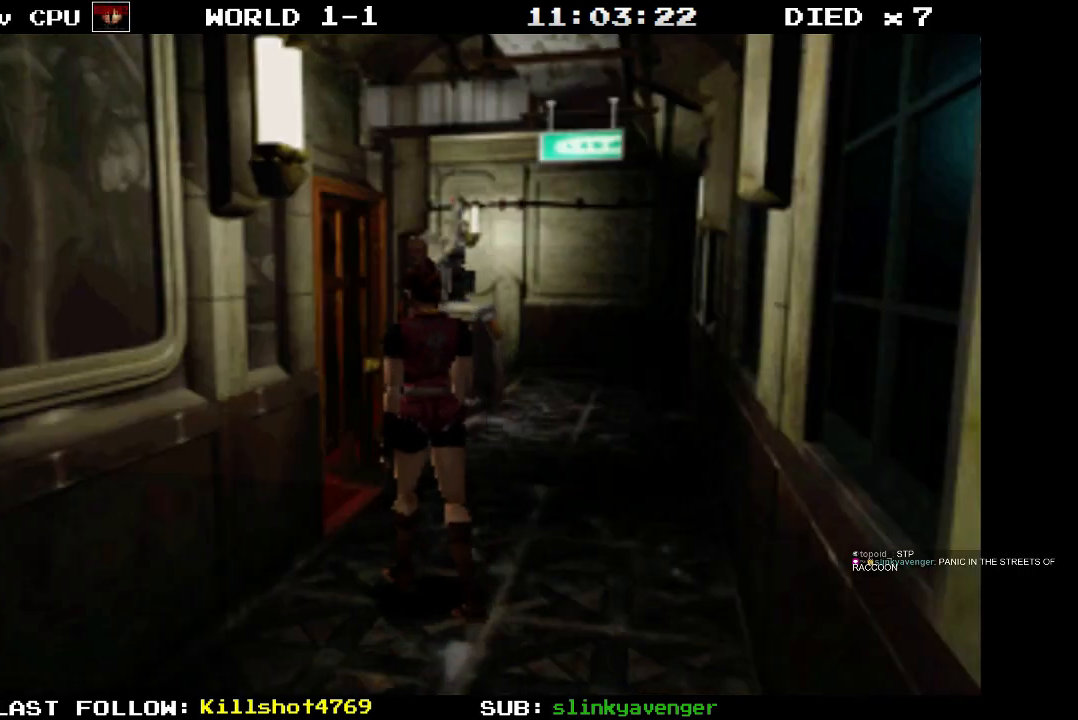
{"buttons": ["CROSS", "DPAD_UP", "DPAD_LEFT"], "events": [[383, "DPAD_LEFT", "down"], [450, "CROSS", "down"]]}
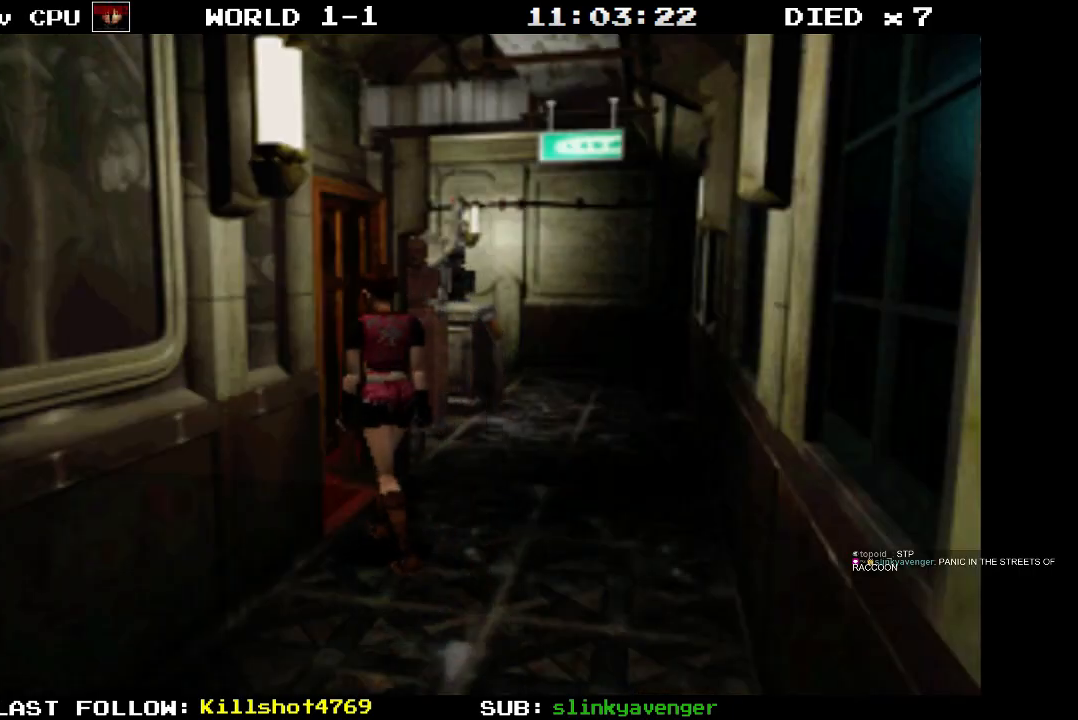
{"buttons": ["CROSS"], "events": [[233, "DPAD_LEFT", "up"], [367, "DPAD_UP", "up"]]}
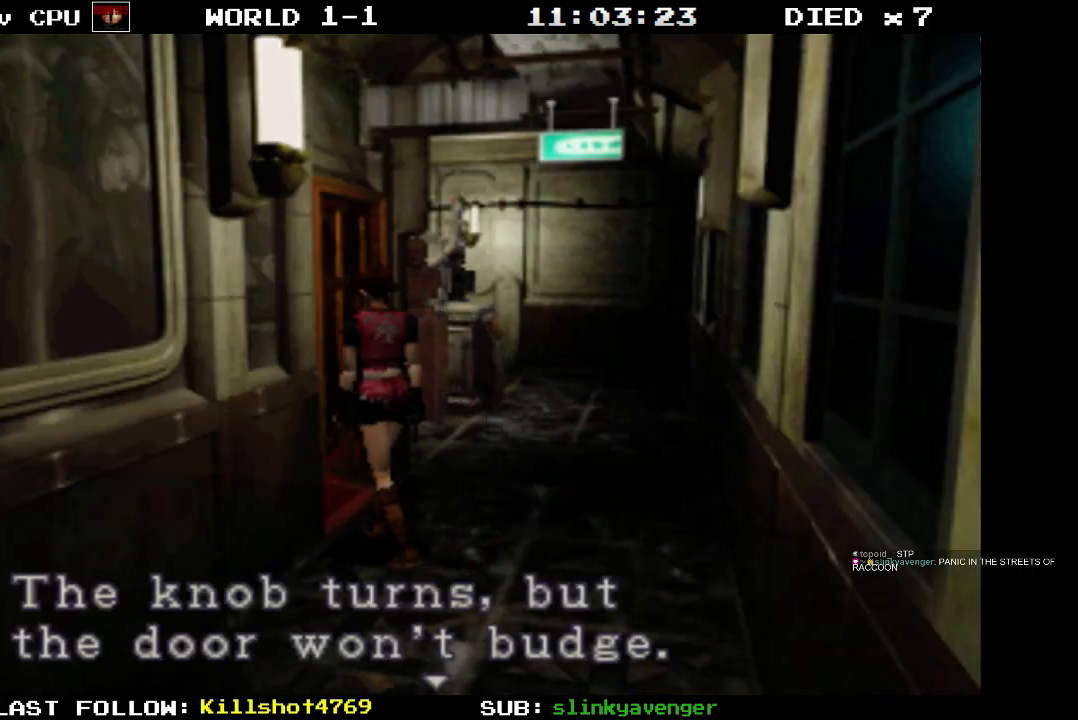
{"buttons": [], "events": [[467, "CROSS", "up"]]}
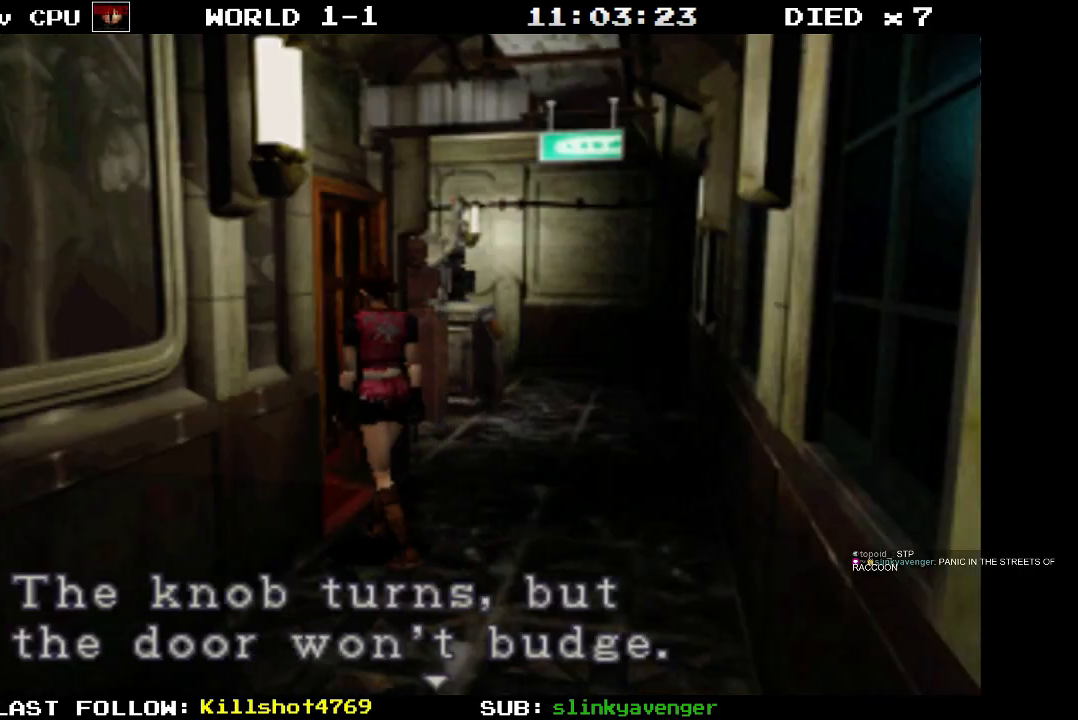
{"buttons": ["CROSS", "DPAD_UP"], "events": [[317, "DPAD_UP", "down"], [500, "CROSS", "down"]]}
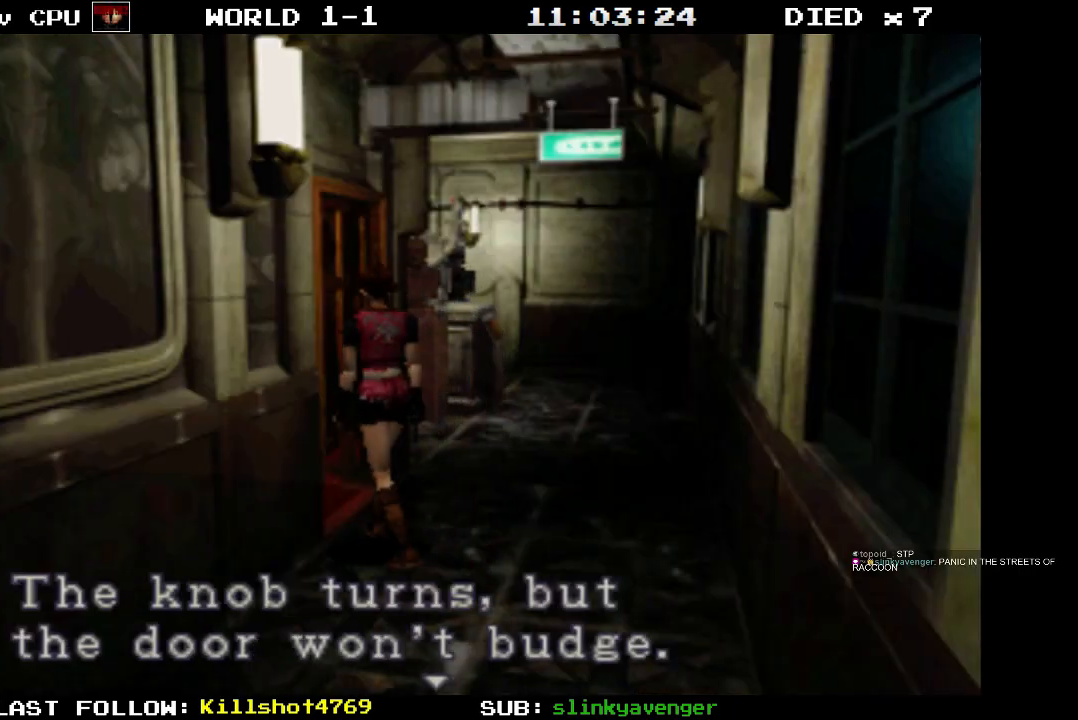
{"buttons": ["DPAD_UP", "DPAD_RIGHT"], "events": [[233, "CROSS", "up"], [233, "DPAD_RIGHT", "down"]]}
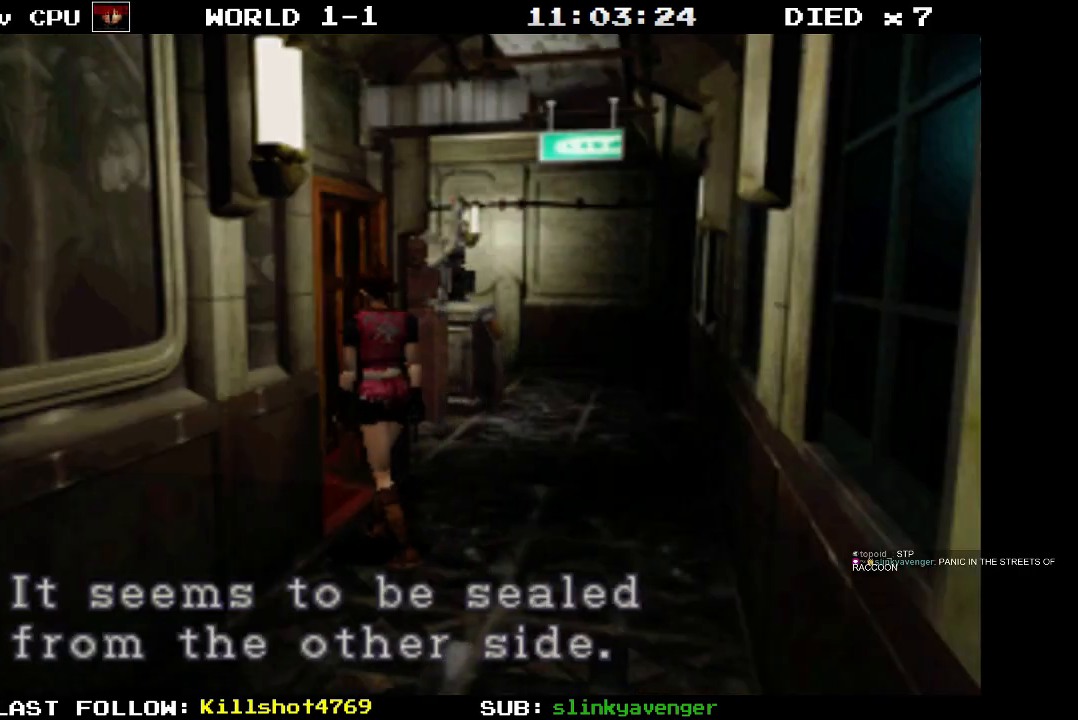
{"buttons": ["DPAD_UP"], "events": [[50, "DPAD_RIGHT", "up"], [100, "DPAD_UP", "up"], [500, "DPAD_UP", "down"]]}
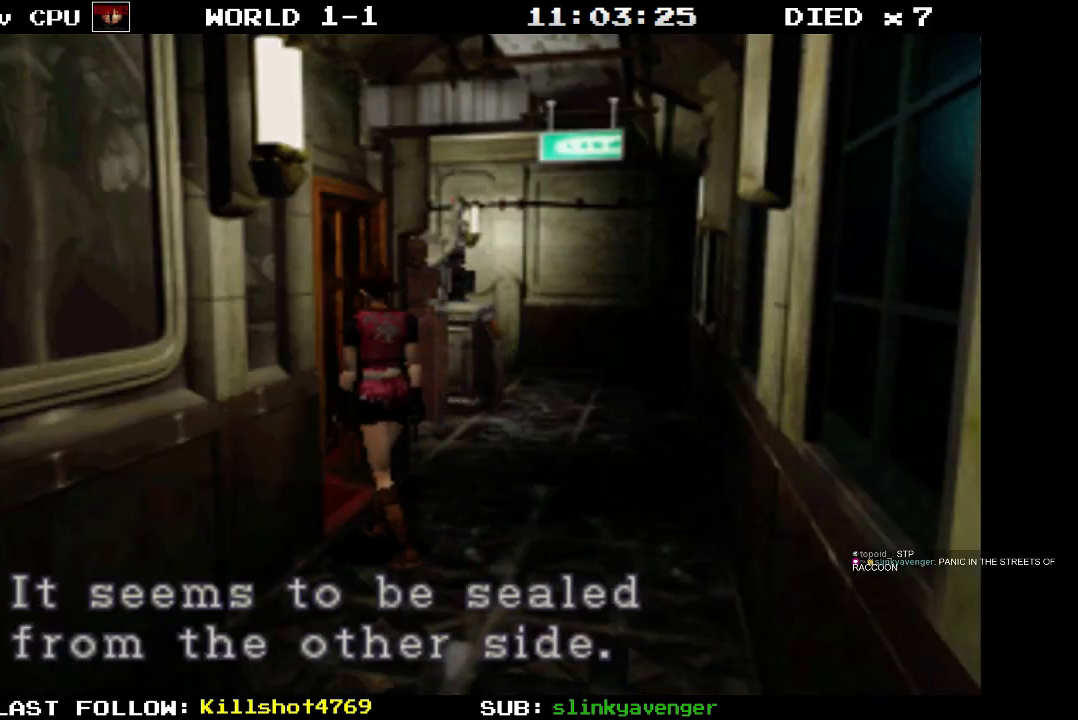
{"buttons": ["DPAD_UP", "DPAD_RIGHT"], "events": [[33, "DPAD_RIGHT", "down"], [217, "CROSS", "down"], [350, "CROSS", "up"]]}
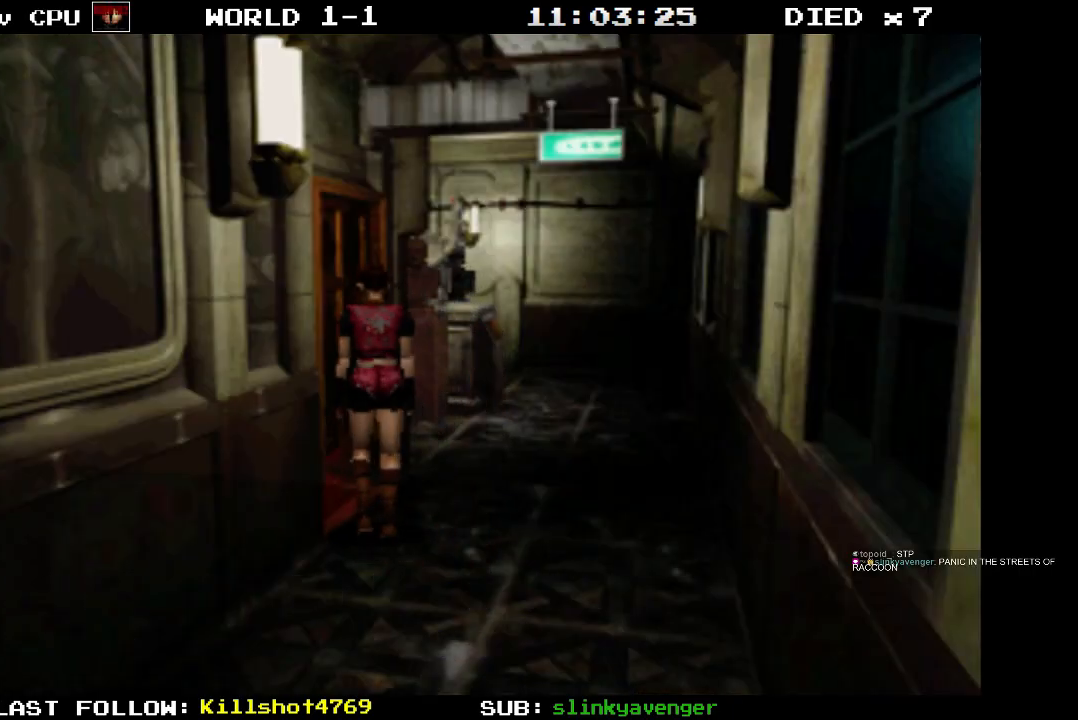
{"buttons": ["DPAD_LEFT"], "events": [[33, "SQUARE", "down"], [200, "SQUARE", "up"], [283, "DPAD_RIGHT", "up"], [333, "DPAD_LEFT", "down"], [367, "DPAD_UP", "up"]]}
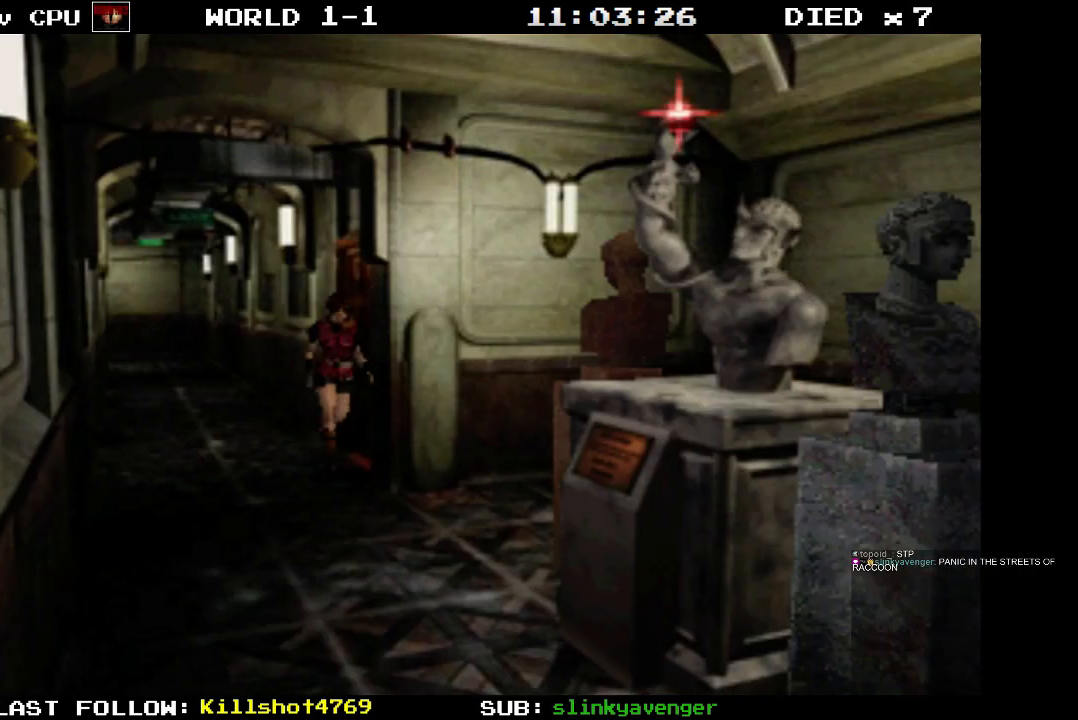
{"buttons": [], "events": [[500, "DPAD_LEFT", "up"]]}
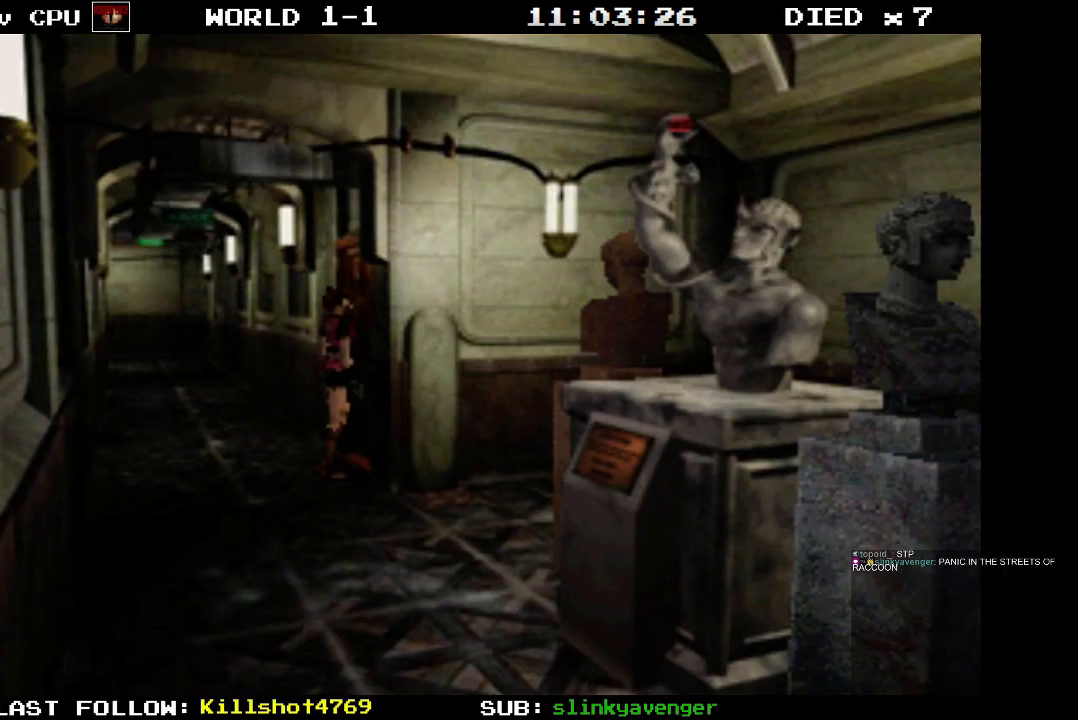
{"buttons": ["CROSS", "DPAD_UP"], "events": [[183, "DPAD_LEFT", "down"], [183, "DPAD_UP", "down"], [317, "CROSS", "down"], [367, "DPAD_LEFT", "up"]]}
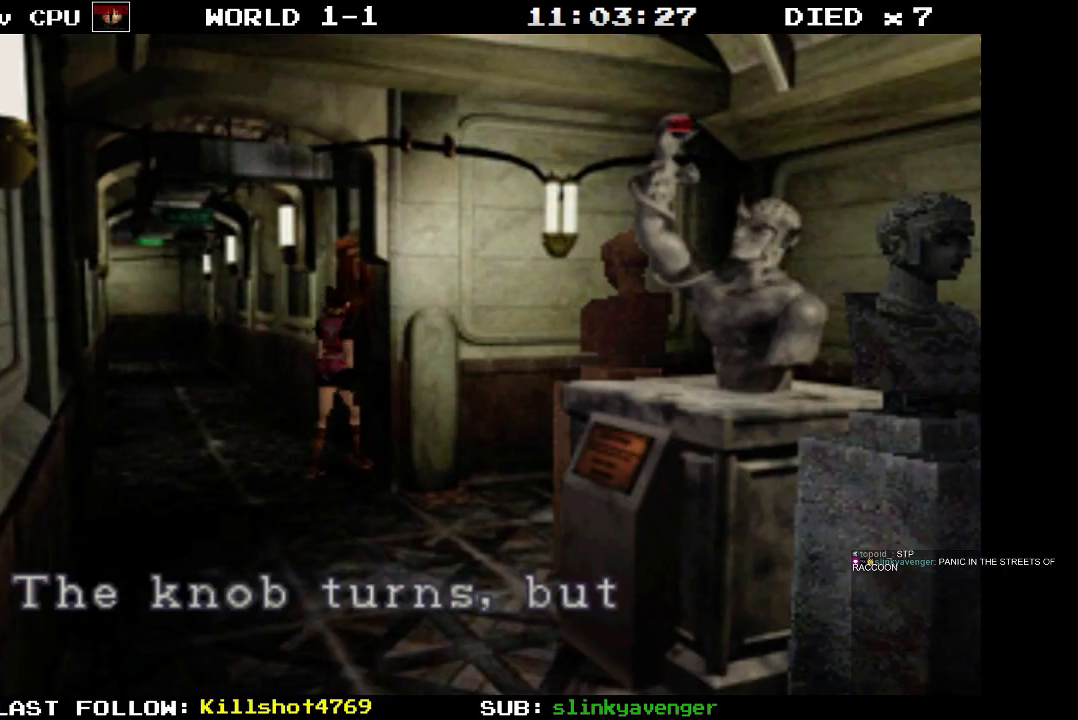
{"buttons": ["CROSS"], "events": [[300, "DPAD_UP", "up"], [350, "CROSS", "up"], [433, "CROSS", "down"]]}
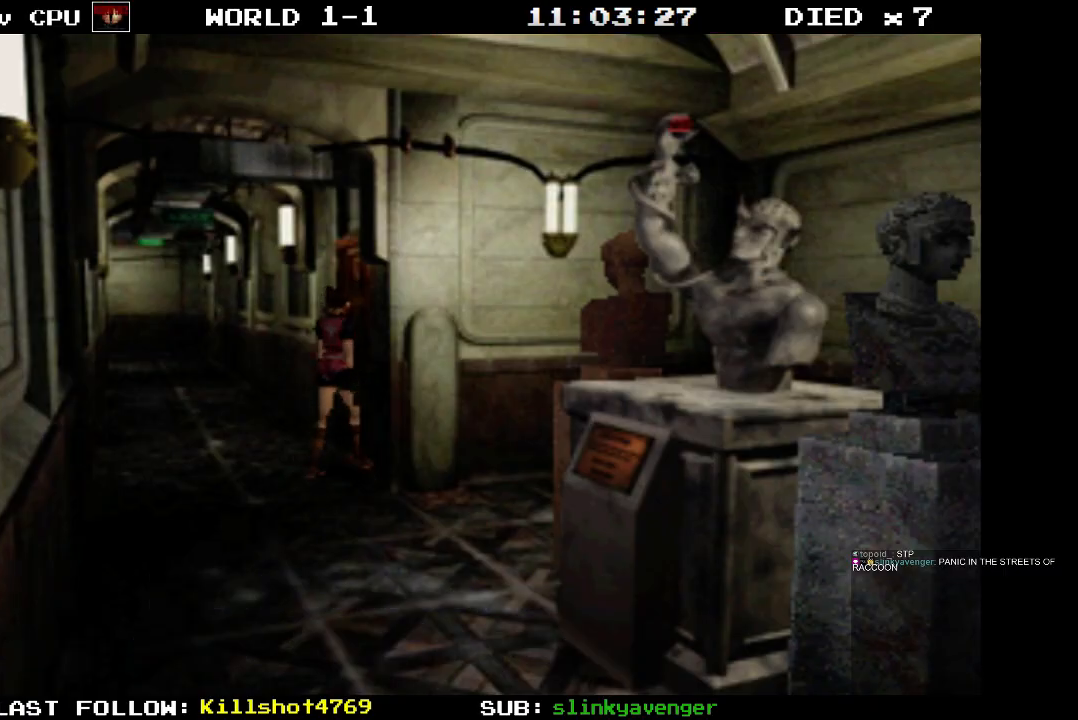
{"buttons": ["CROSS"], "events": [[367, "CROSS", "up"], [483, "CROSS", "down"]]}
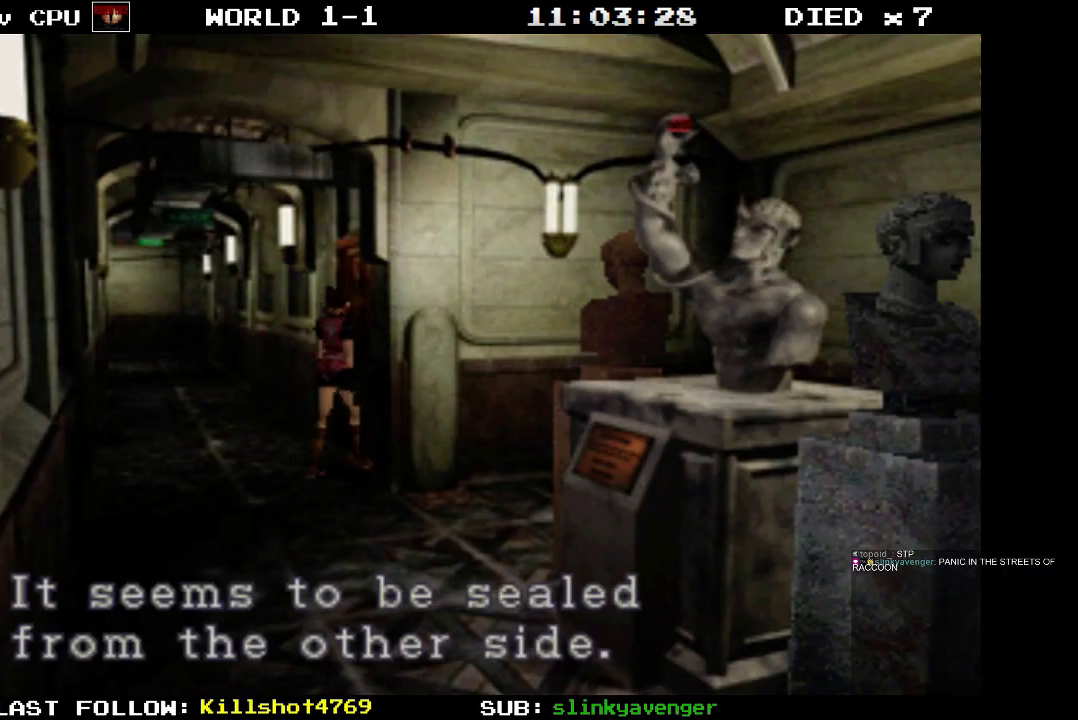
{"buttons": ["DPAD_RIGHT"], "events": [[183, "CROSS", "up"], [250, "DPAD_RIGHT", "down"]]}
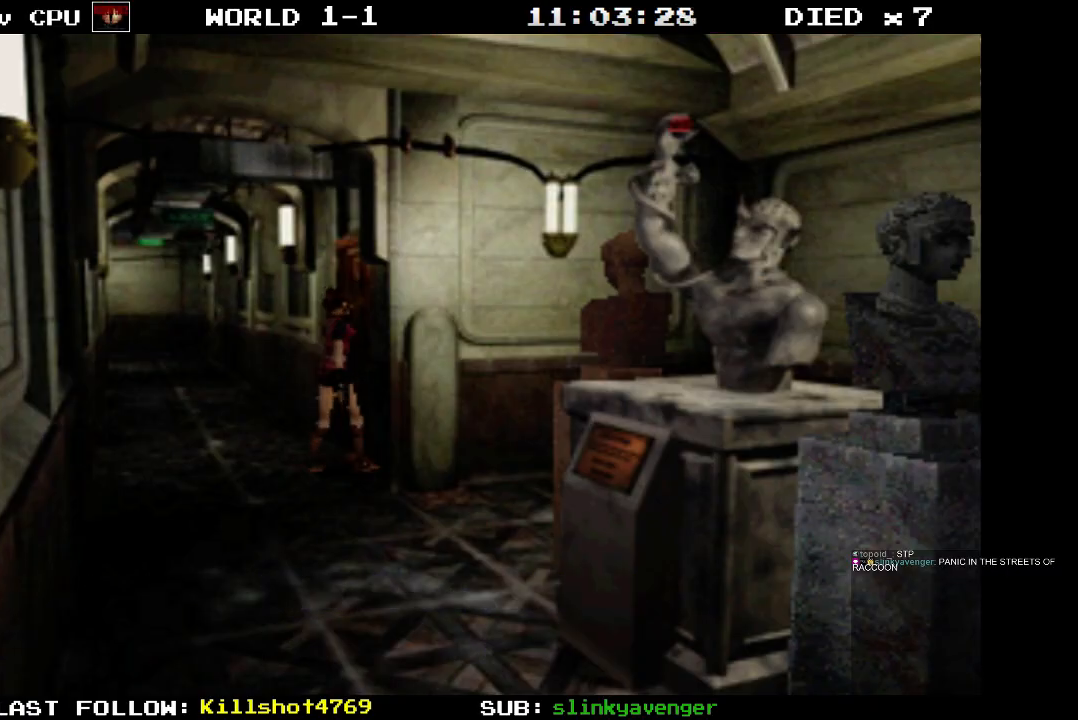
{"buttons": ["SQUARE", "DPAD_UP", "DPAD_RIGHT"], "events": [[367, "DPAD_UP", "down"], [483, "SQUARE", "down"]]}
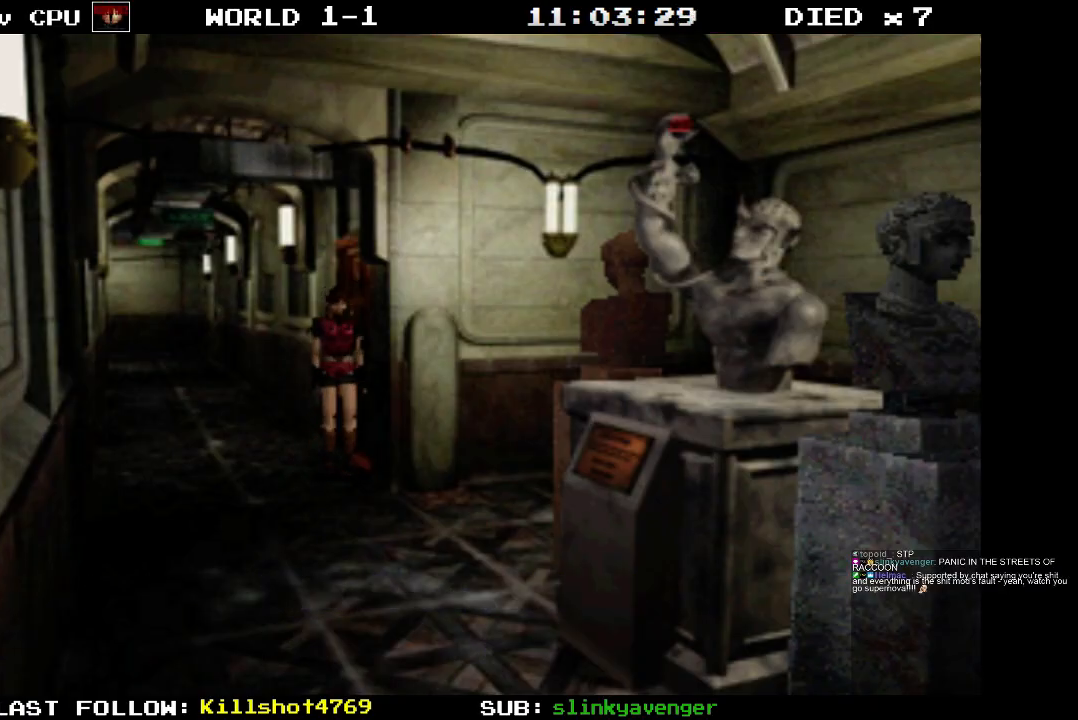
{"buttons": ["SQUARE", "DPAD_UP", "DPAD_LEFT"], "events": [[17, "DPAD_RIGHT", "up"], [383, "DPAD_LEFT", "down"]]}
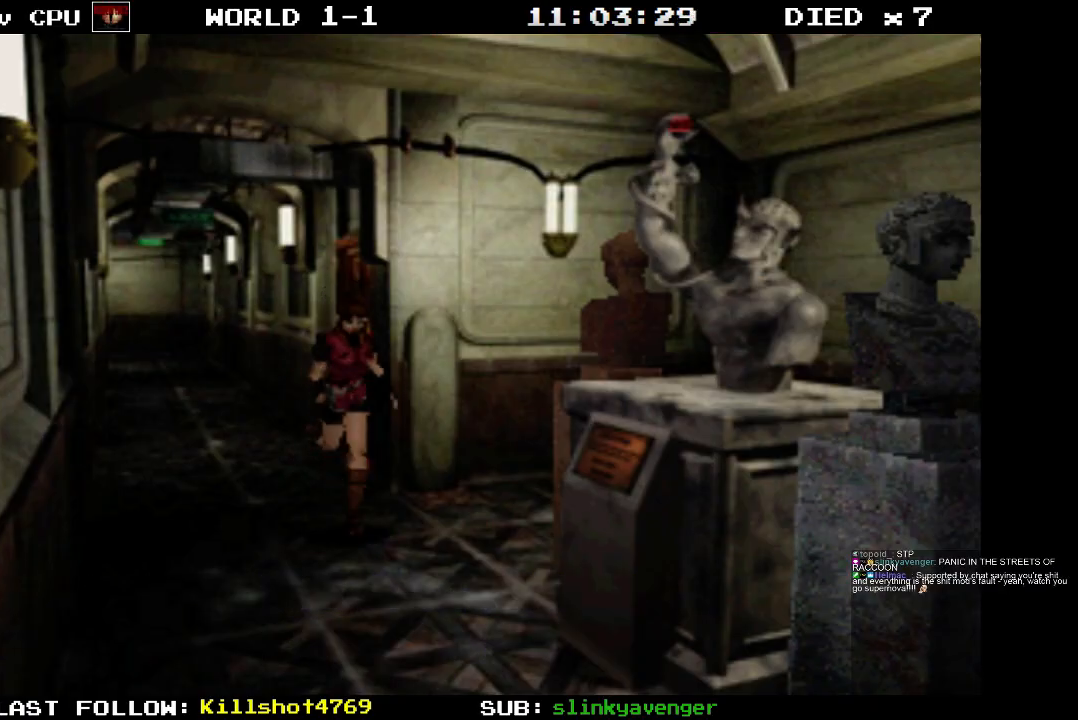
{"buttons": ["DPAD_LEFT"], "events": [[133, "DPAD_LEFT", "up"], [400, "SQUARE", "up"], [433, "DPAD_LEFT", "down"], [467, "DPAD_UP", "up"]]}
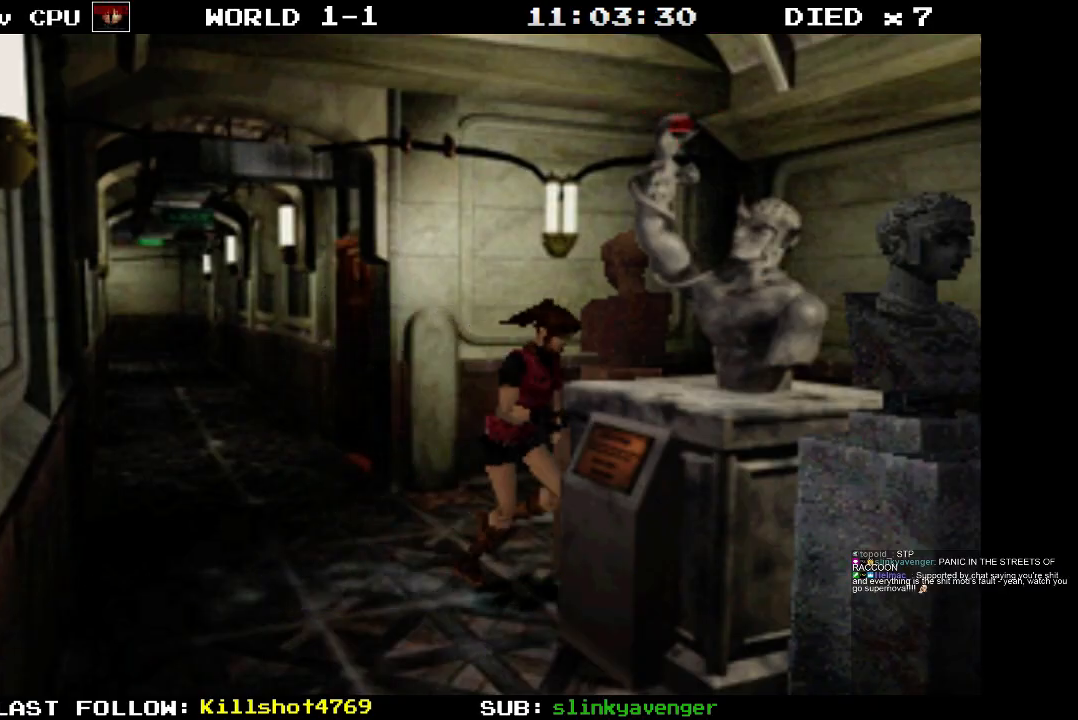
{"buttons": ["DPAD_UP", "DPAD_RIGHT"], "events": [[317, "DPAD_LEFT", "up"], [350, "DPAD_RIGHT", "down"], [467, "DPAD_UP", "down"]]}
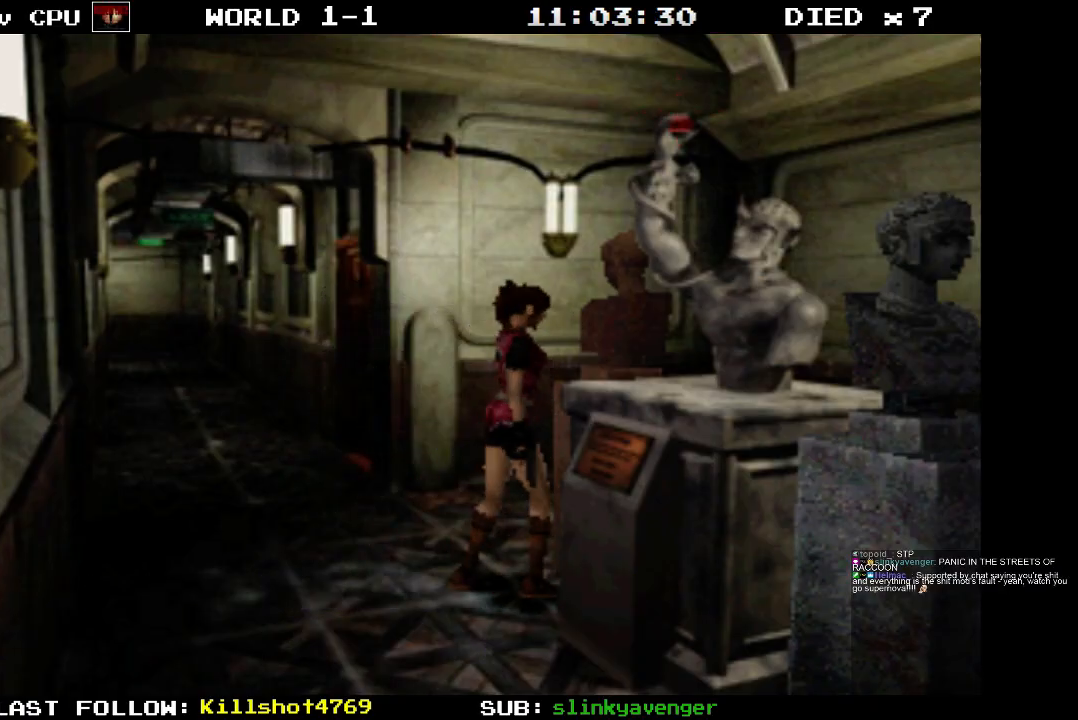
{"buttons": ["DPAD_UP", "DPAD_RIGHT"], "events": []}